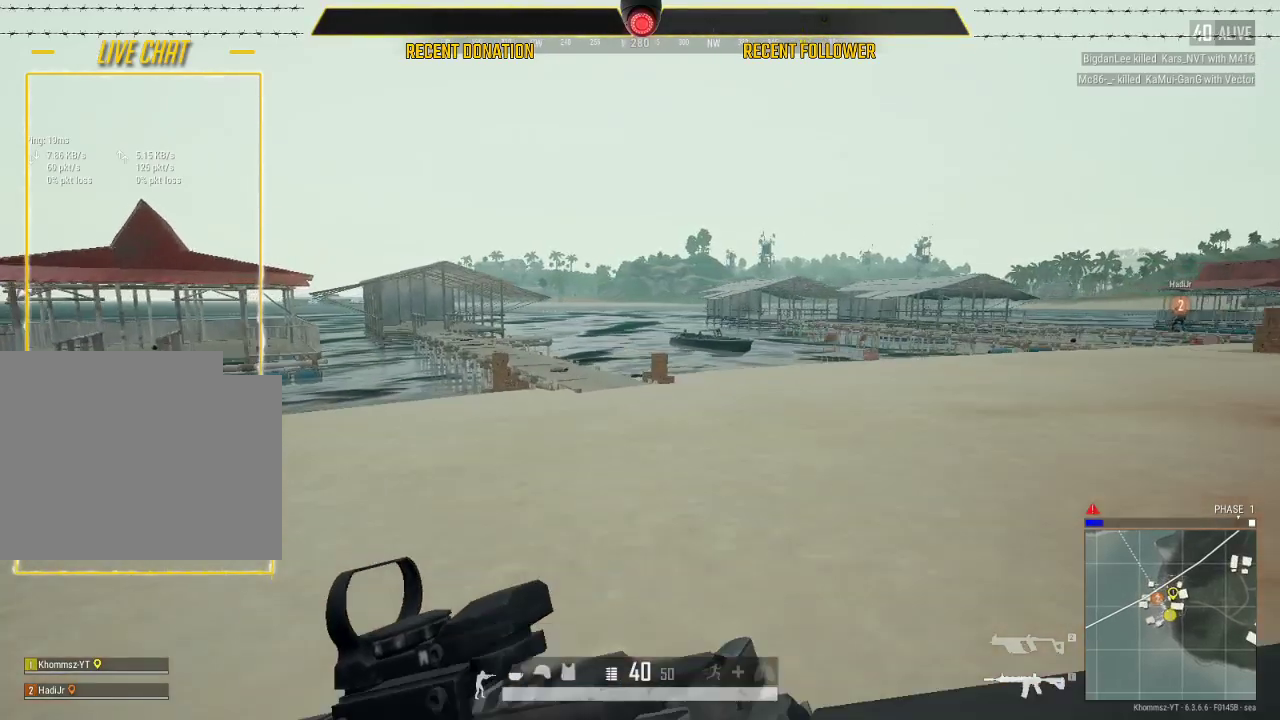
Gameplay with keyboard and mouse; each line is a JSON object with the keys and mouse buttons held at the frame after it. "events" lists presses ("down") and releases ("up") of "1", "2", "3", "4", "5", "a", "alt", "c", "caps_lock", "ctrl", "d", "e", "f", "g", "q", "r", "s", "shift", "space", "t", "tab", "v", "w", "x", "z", "mouse_left", "mouse_wheel" and "mouse_right" between this image and that frame as [ms after this image, input, new state], when the widget could be followed in between. "mouse_left", "mouse_wheel", "mouse_right" = the "left", "wheel", "right" buttons of the "mouse" list. No other keys are recorded. "wheel" means that the mouse wheel is clicked or scrolled. Not read: mouse_move.
{"keys": ["a", "shift", "w"], "mouse": [], "events": []}
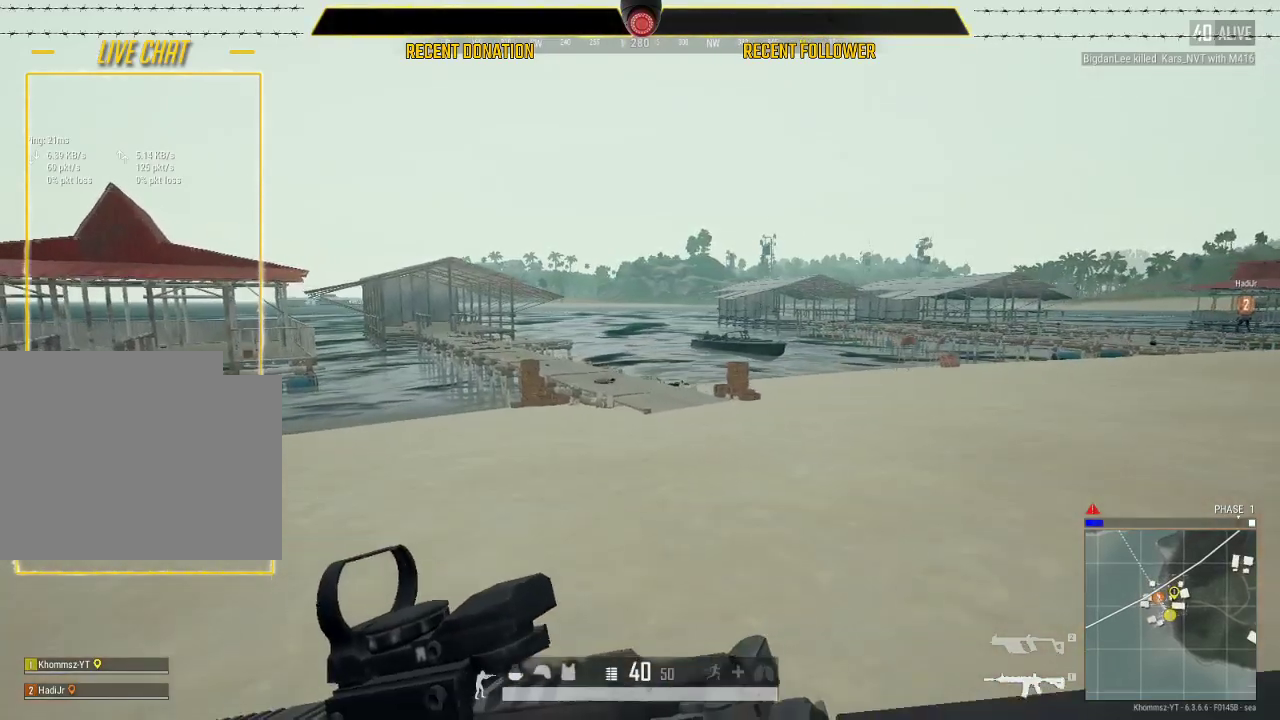
{"keys": ["a", "shift"], "mouse": [], "events": [[67, "w", "up"]]}
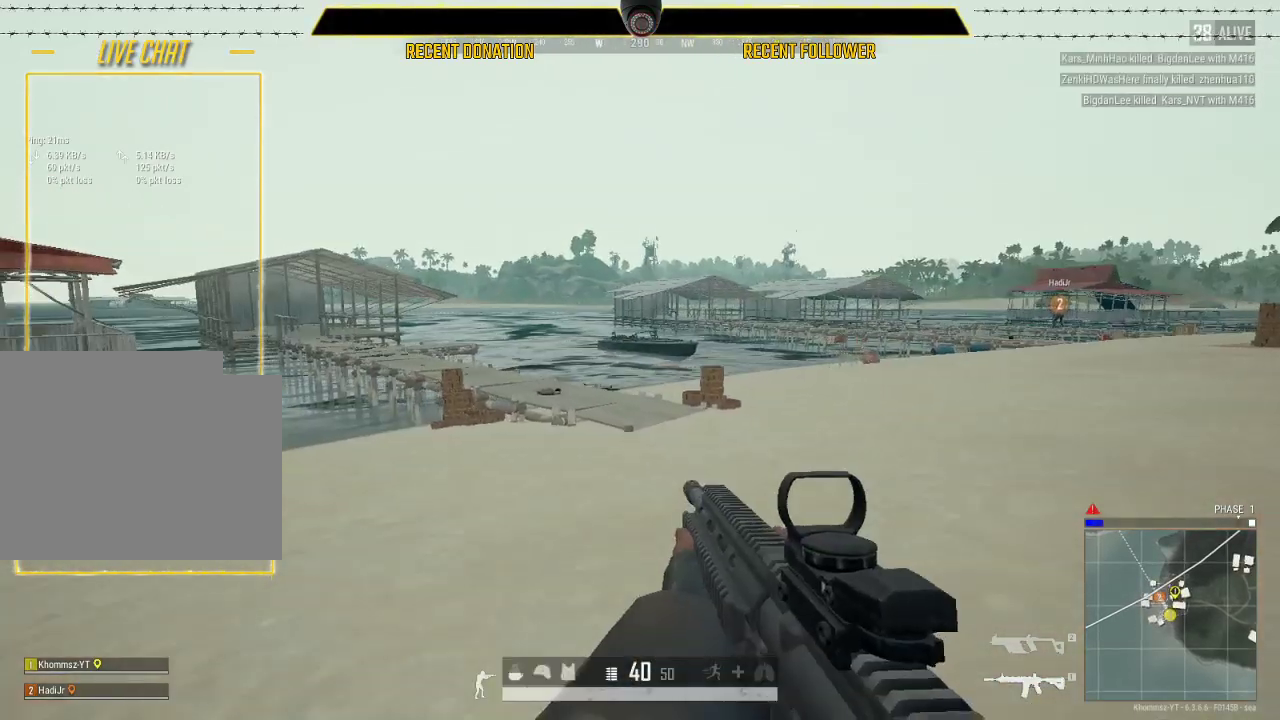
{"keys": ["a", "shift"], "mouse": [], "events": []}
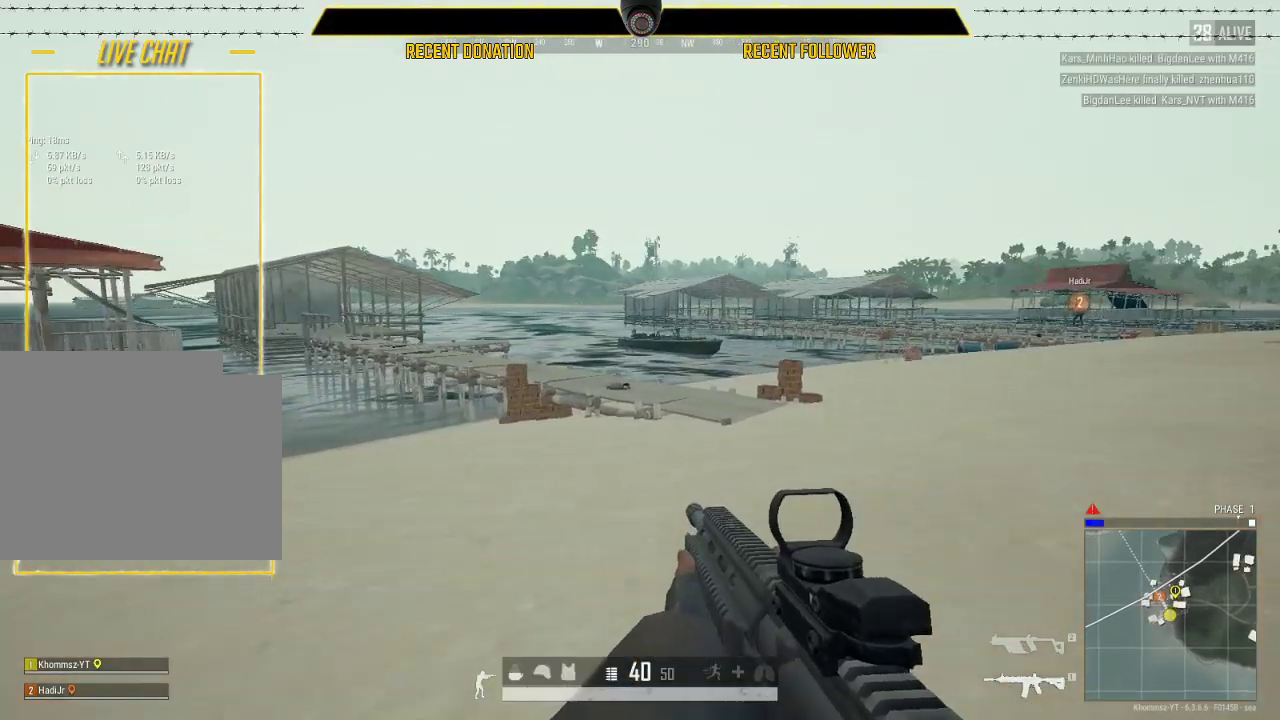
{"keys": ["a", "shift", "w"], "mouse": [], "events": [[200, "w", "down"]]}
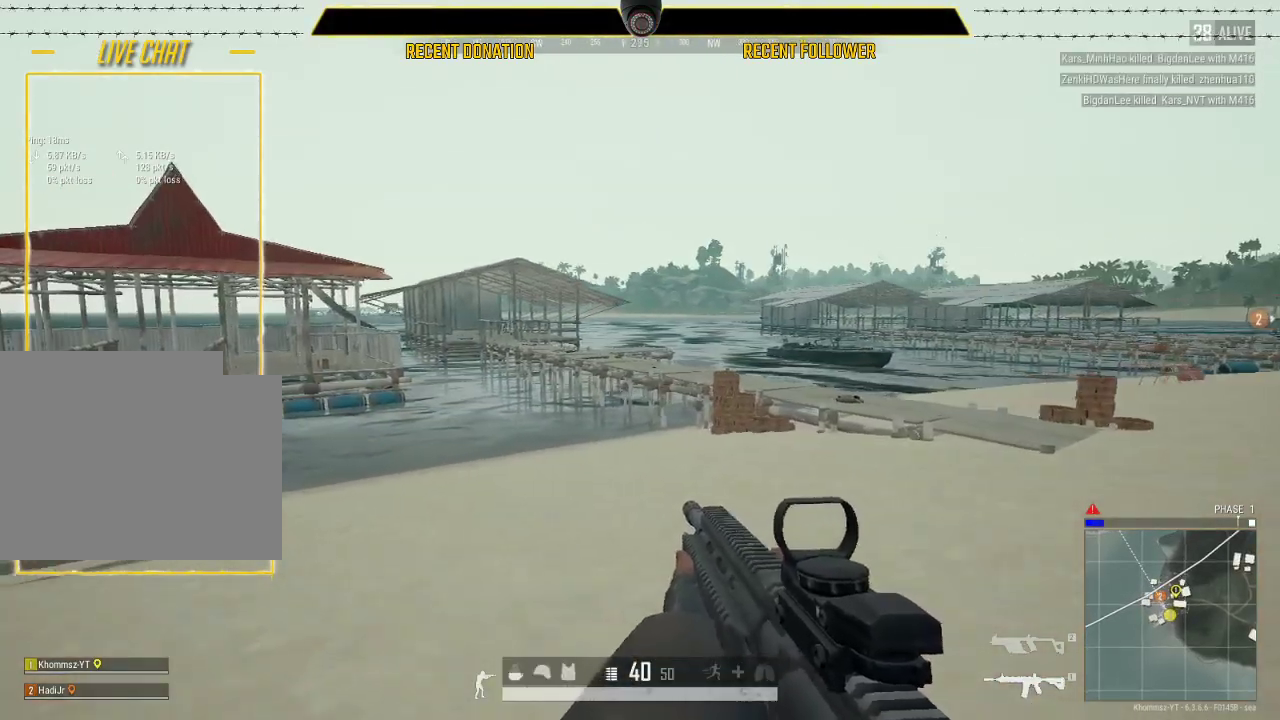
{"keys": ["shift", "w"], "mouse": [], "events": [[350, "a", "up"]]}
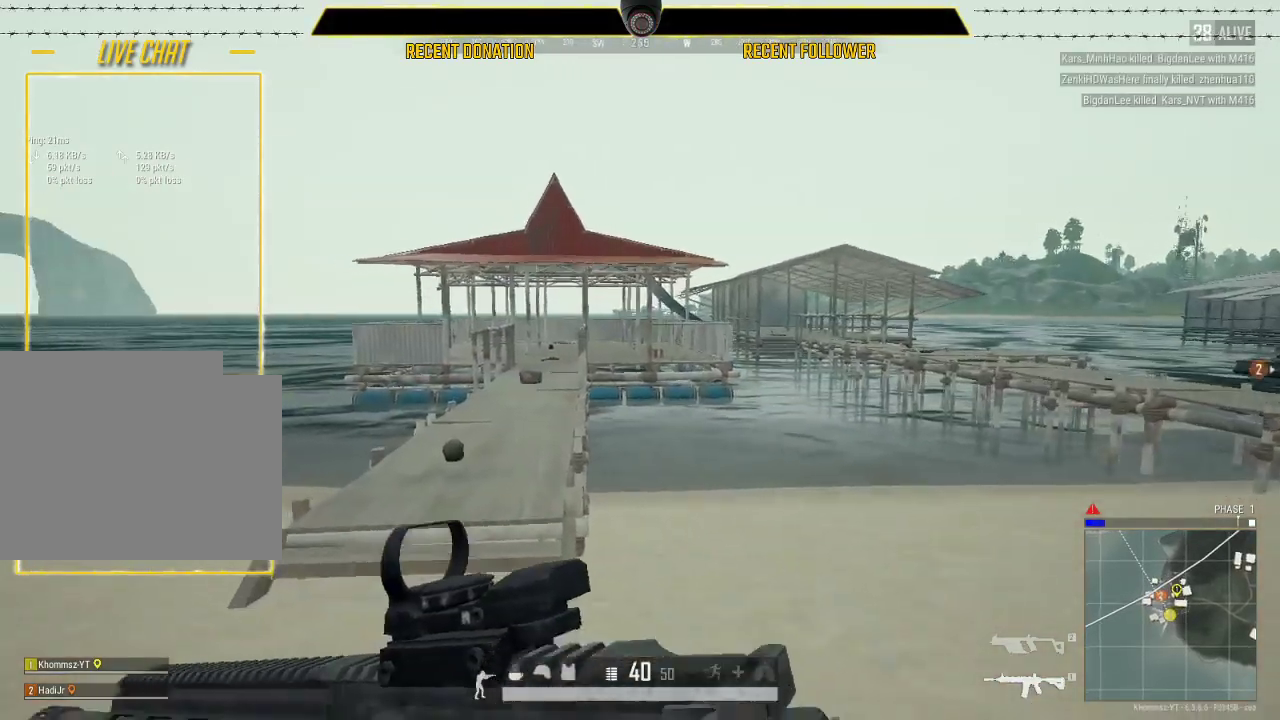
{"keys": ["shift", "w"], "mouse": [], "events": []}
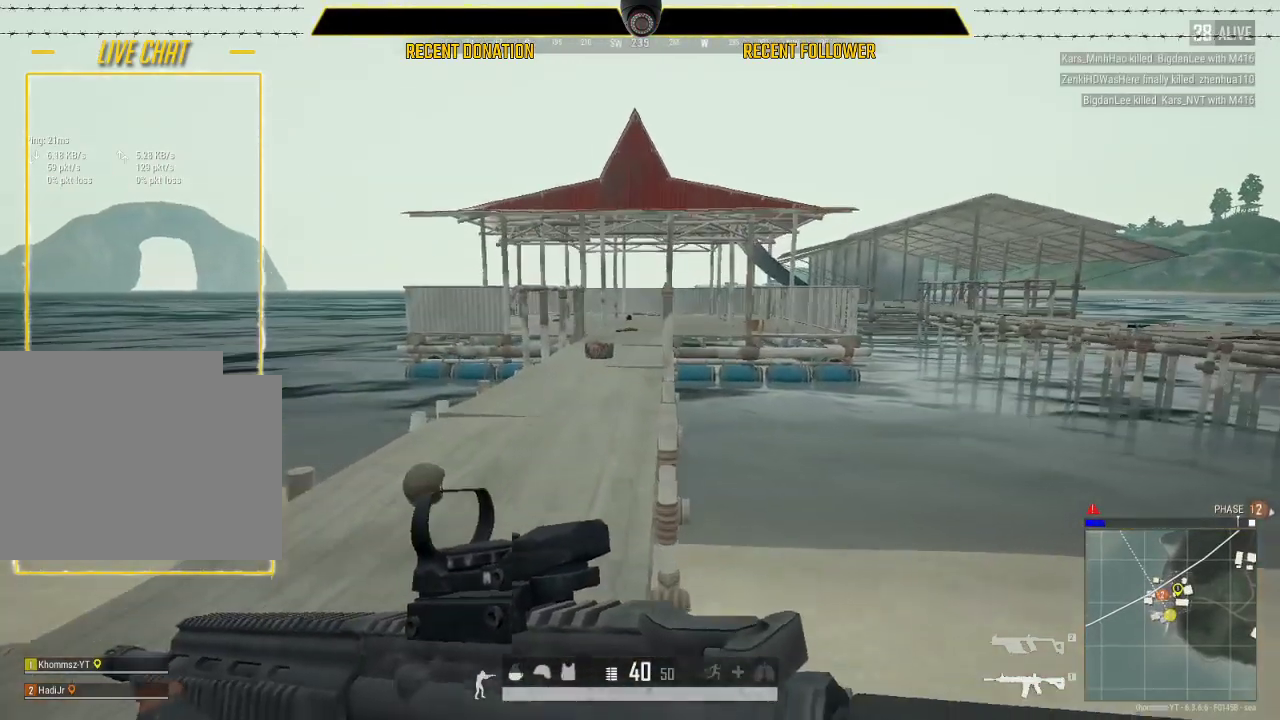
{"keys": ["shift", "w"], "mouse": [], "events": []}
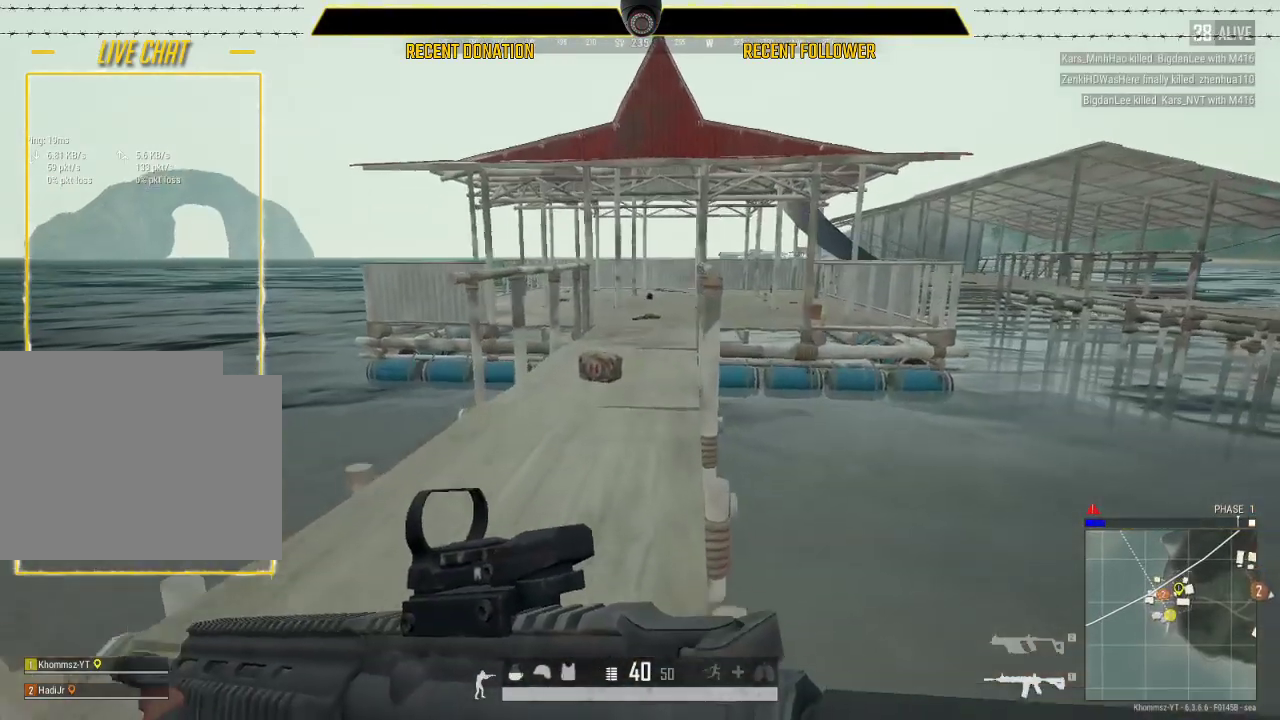
{"keys": ["shift", "w"], "mouse": [], "events": []}
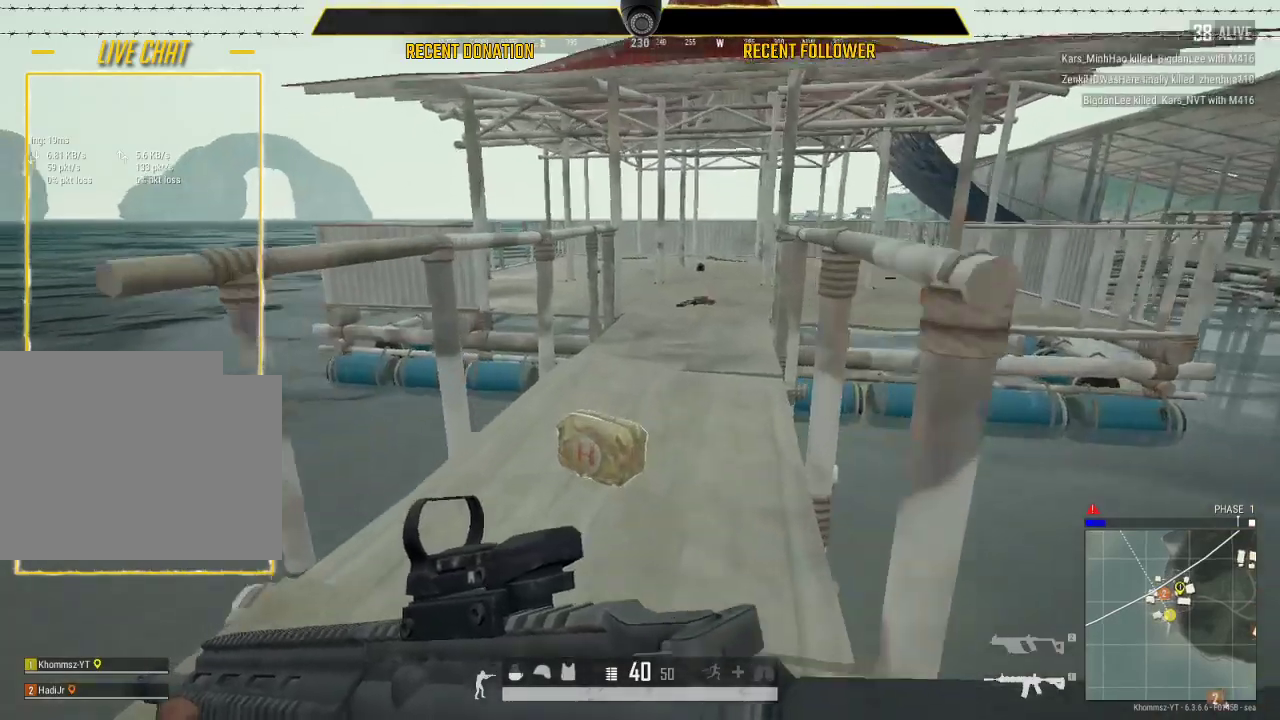
{"keys": ["w"], "mouse": [], "events": [[133, "shift", "up"], [183, "w", "up"], [233, "f", "down"], [283, "f", "up"], [367, "w", "down"]]}
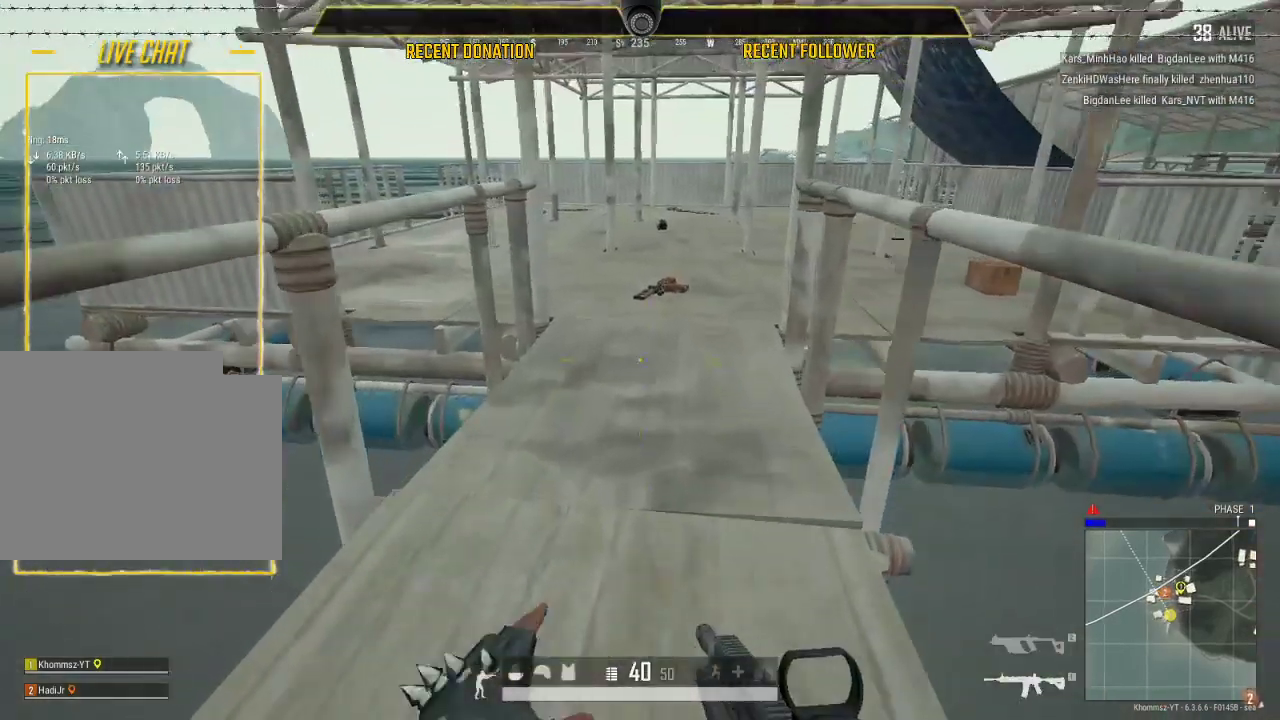
{"keys": ["shift", "w"], "mouse": [], "events": [[150, "shift", "down"]]}
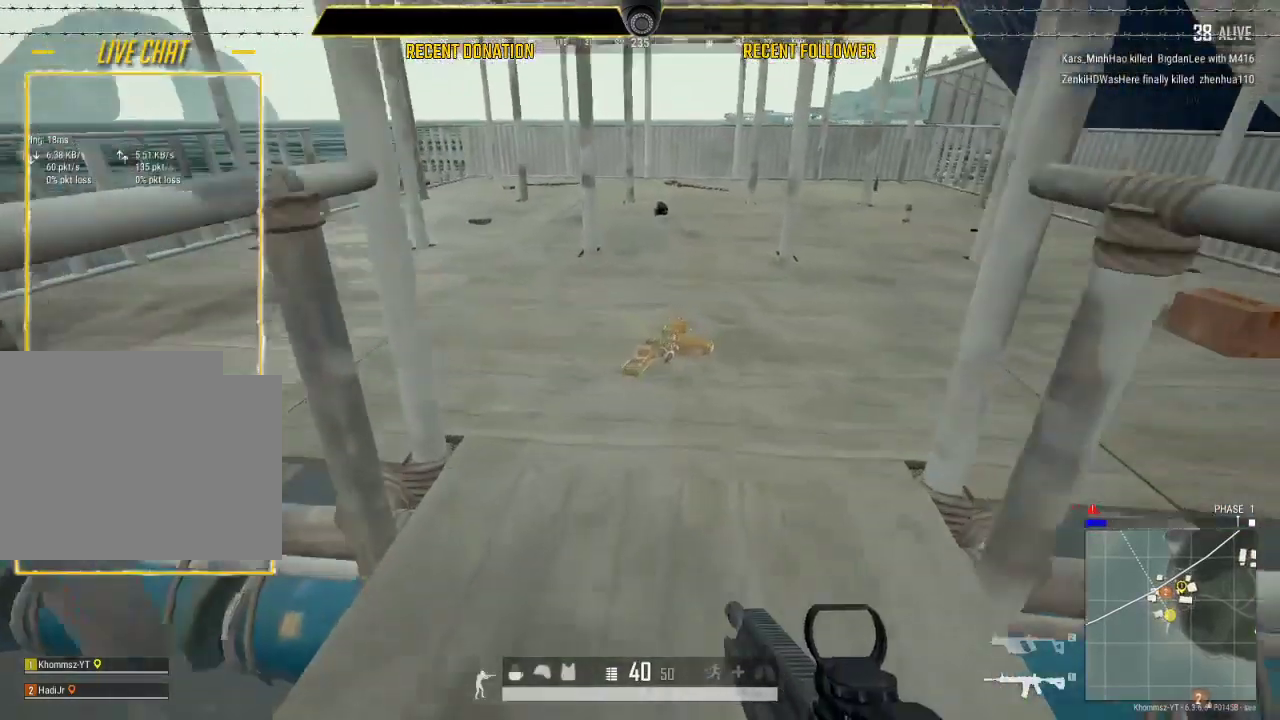
{"keys": ["d", "w"], "mouse": [], "events": [[167, "shift", "up"], [217, "tab", "down"], [350, "tab", "up"], [450, "d", "down"]]}
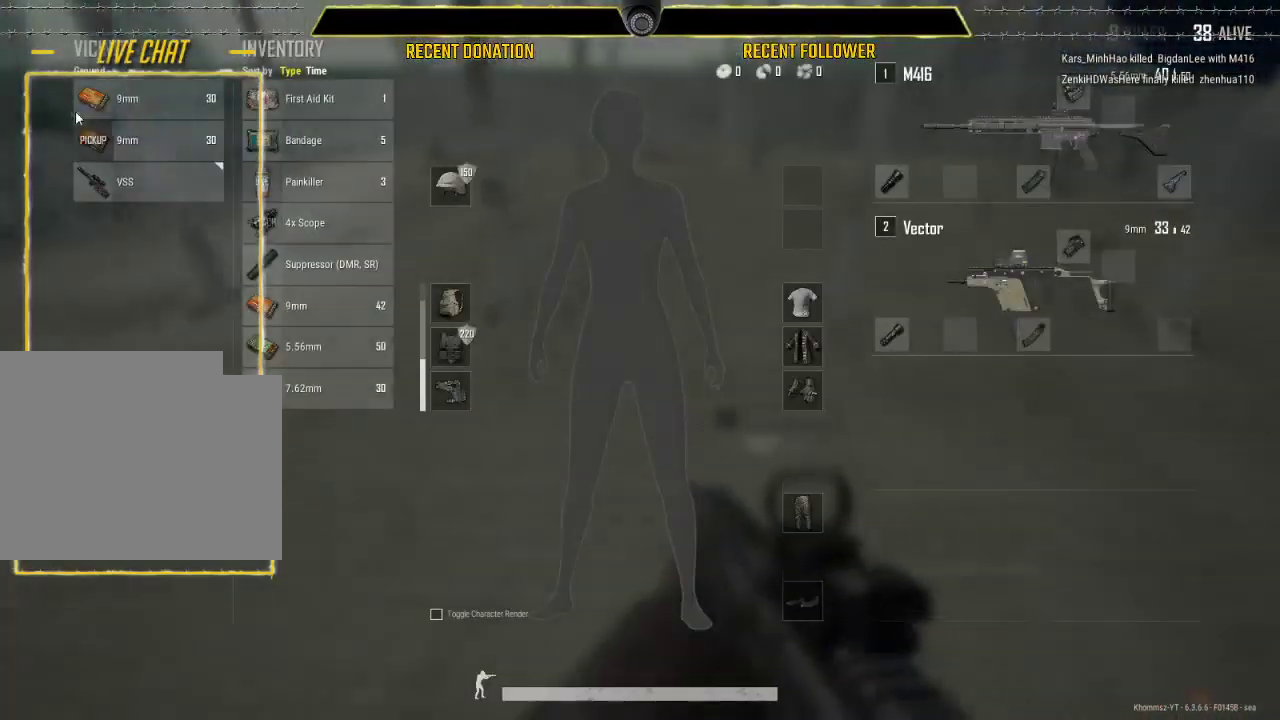
{"keys": ["a"], "mouse": [], "events": [[117, "a", "down"], [117, "w", "up"], [133, "d", "up"], [283, "mouse_left", "down"], [400, "mouse_left", "up"]]}
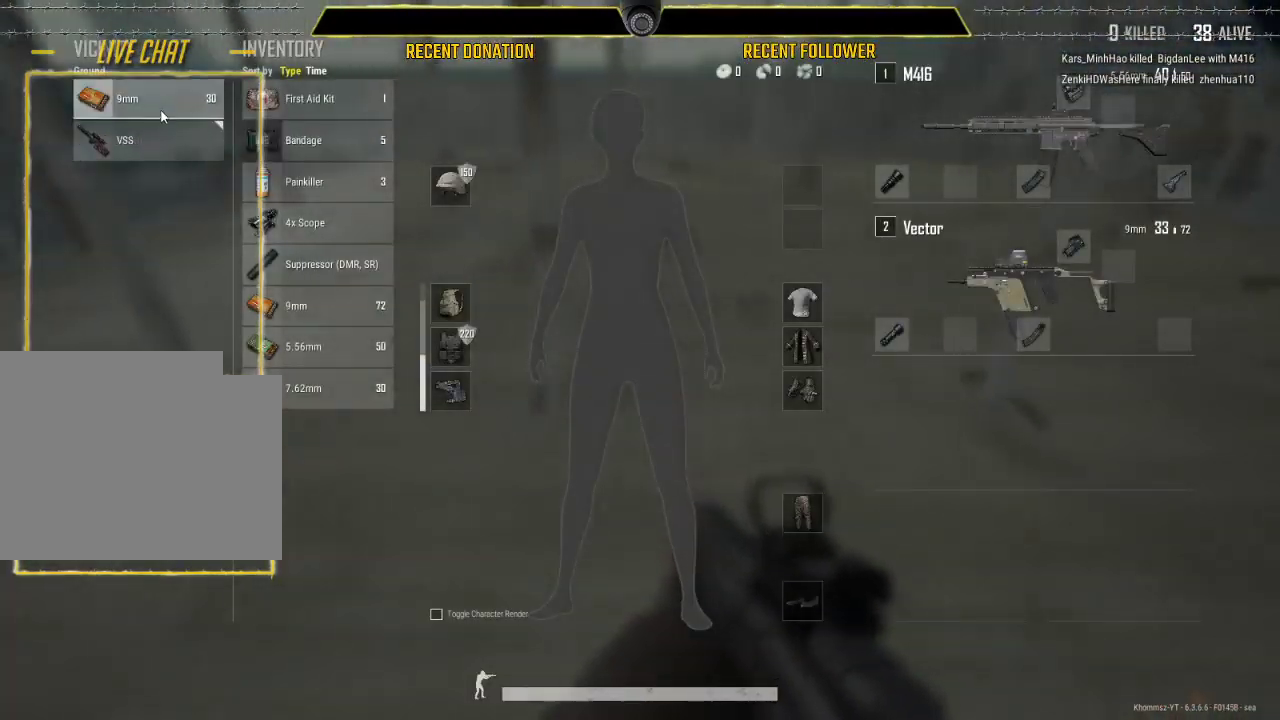
{"keys": ["d"], "mouse": [], "events": [[17, "a", "up"], [17, "mouse_left", "down"], [17, "s", "down"], [100, "mouse_left", "up"], [250, "tab", "down"], [350, "tab", "up"], [367, "d", "down"], [417, "s", "up"]]}
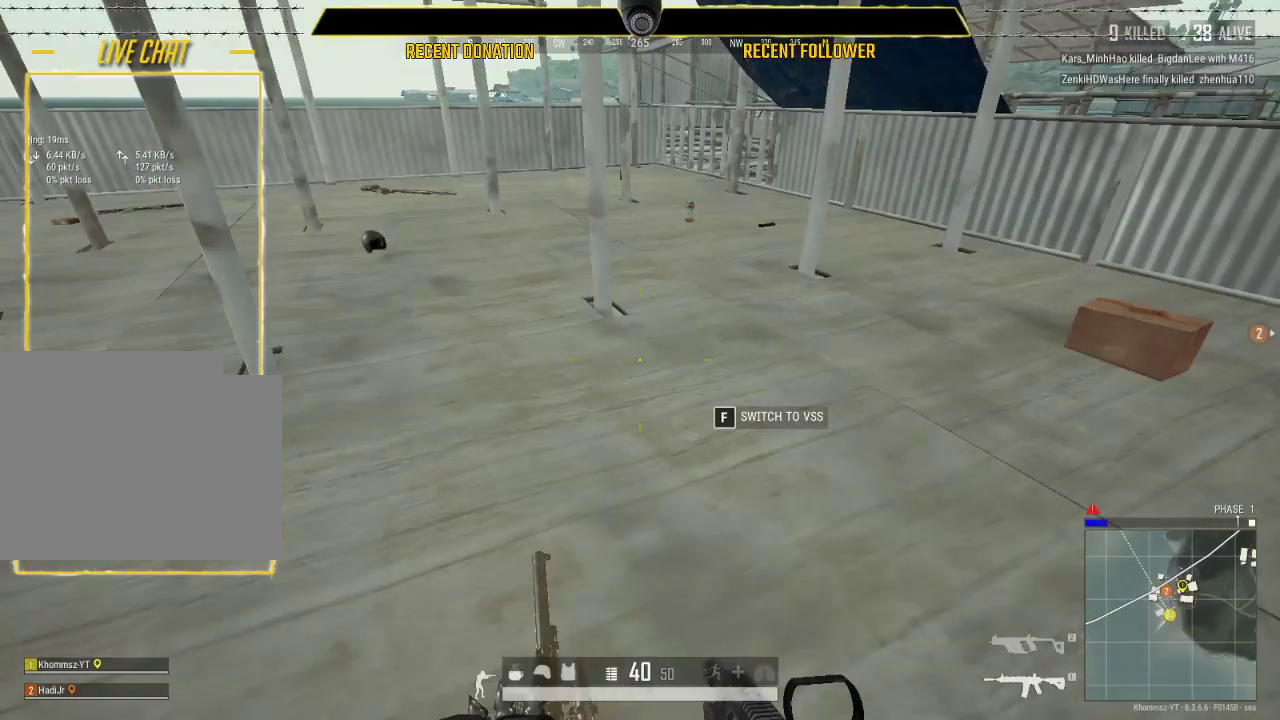
{"keys": ["d", "shift", "w"], "mouse": [], "events": [[33, "w", "down"], [217, "d", "up"], [367, "d", "down"], [500, "shift", "down"]]}
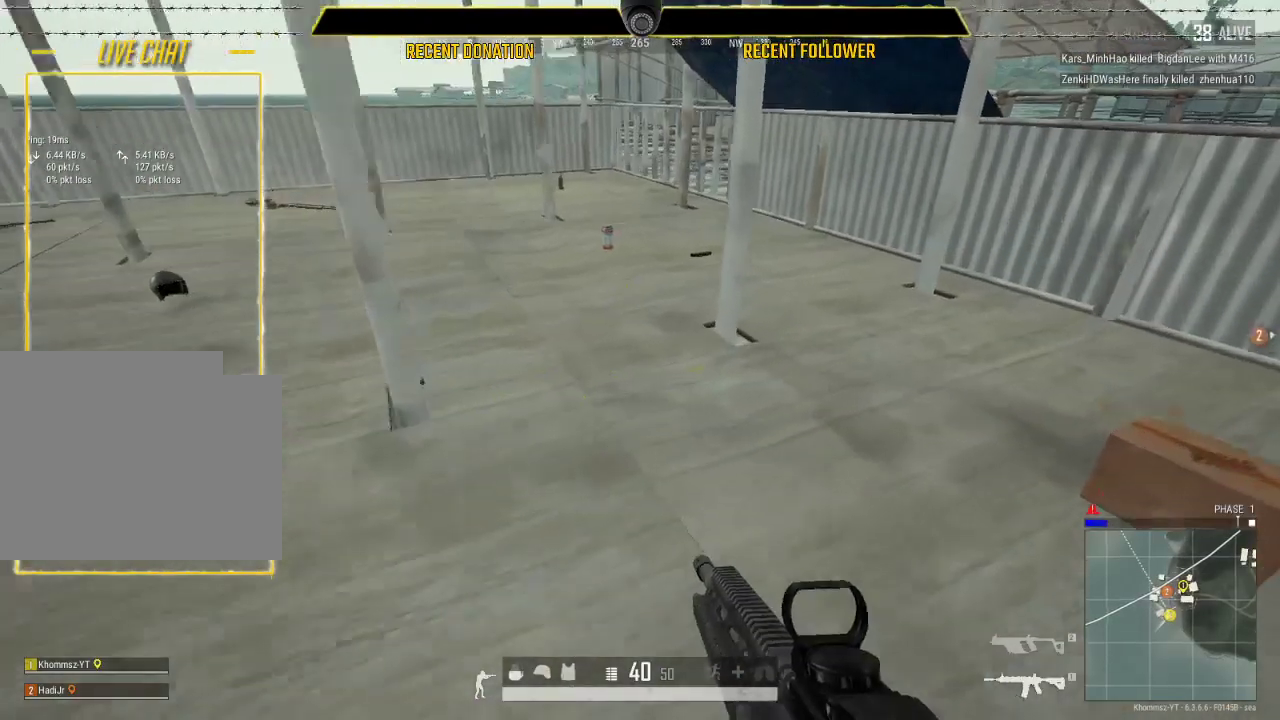
{"keys": ["d"], "mouse": [], "events": [[133, "shift", "up"], [367, "d", "up"], [367, "tab", "down"], [417, "tab", "up"], [500, "d", "down"], [500, "w", "up"]]}
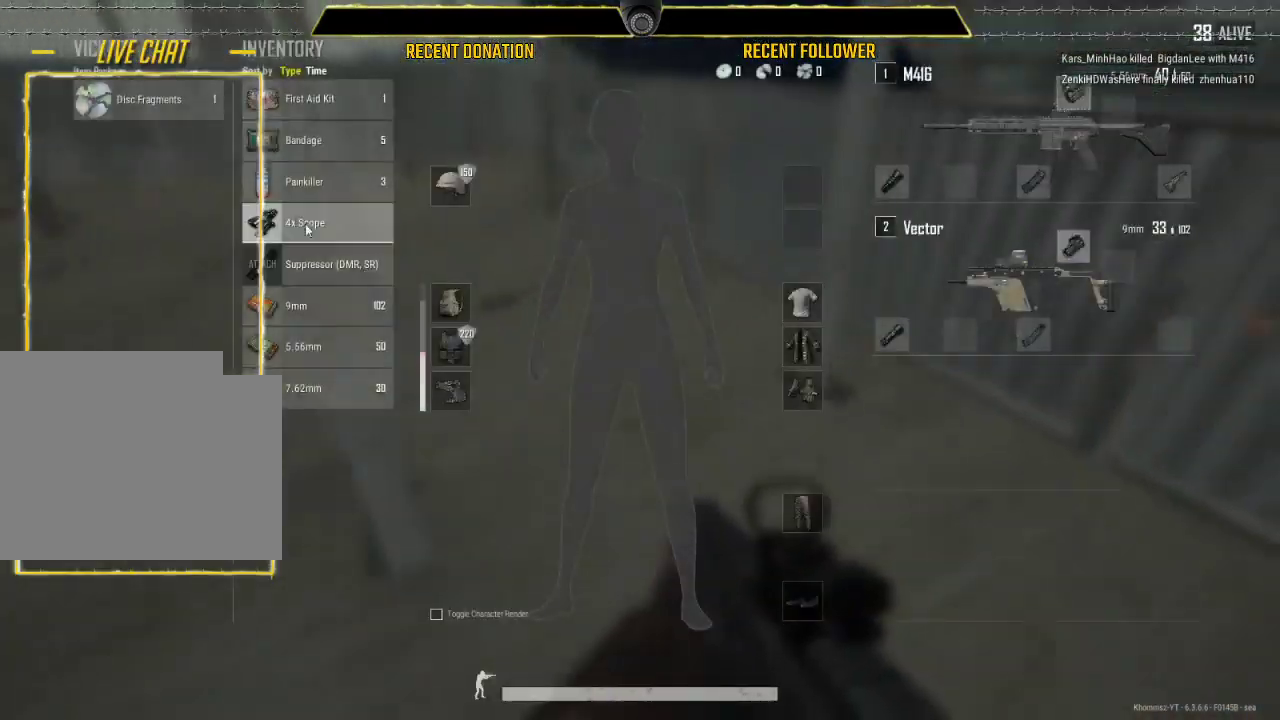
{"keys": ["a"], "mouse": [], "events": [[100, "s", "down"], [150, "d", "up"], [367, "mouse_left", "down"], [433, "a", "down"], [483, "mouse_left", "up"], [483, "s", "up"]]}
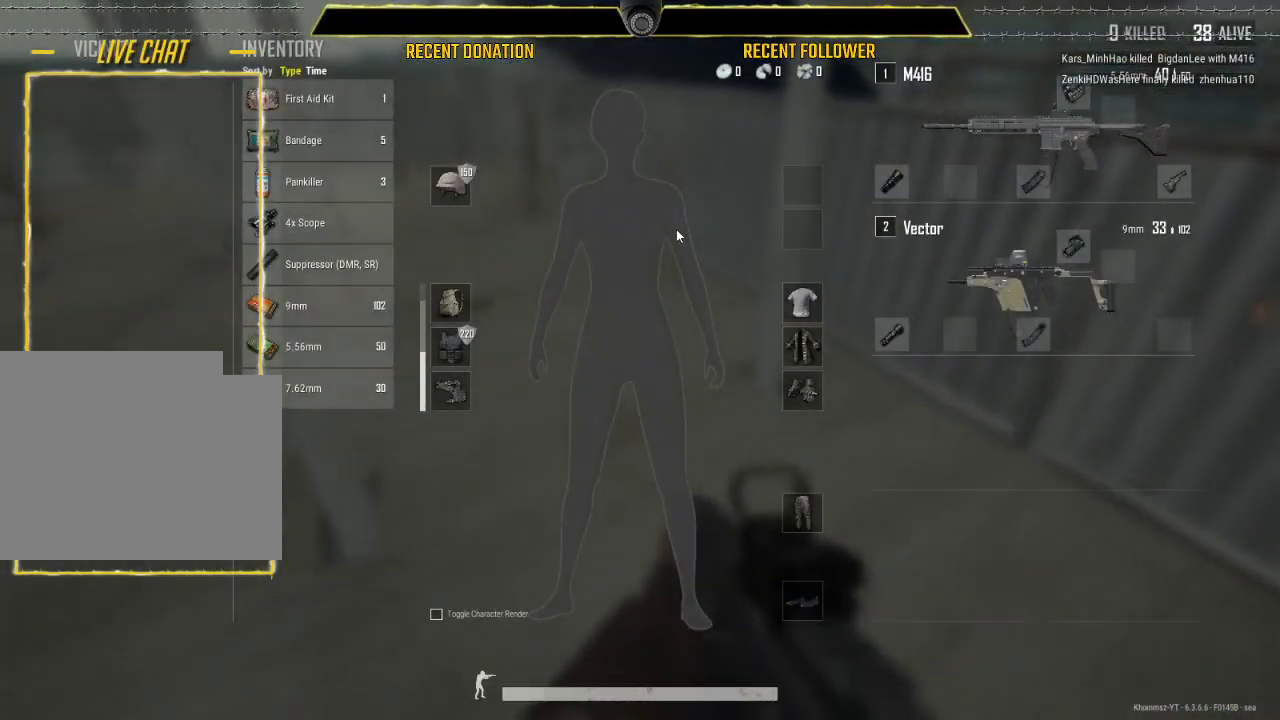
{"keys": ["w"], "mouse": [], "events": [[17, "a", "up"], [17, "d", "down"], [267, "tab", "down"], [400, "tab", "up"], [483, "d", "up"], [483, "w", "down"]]}
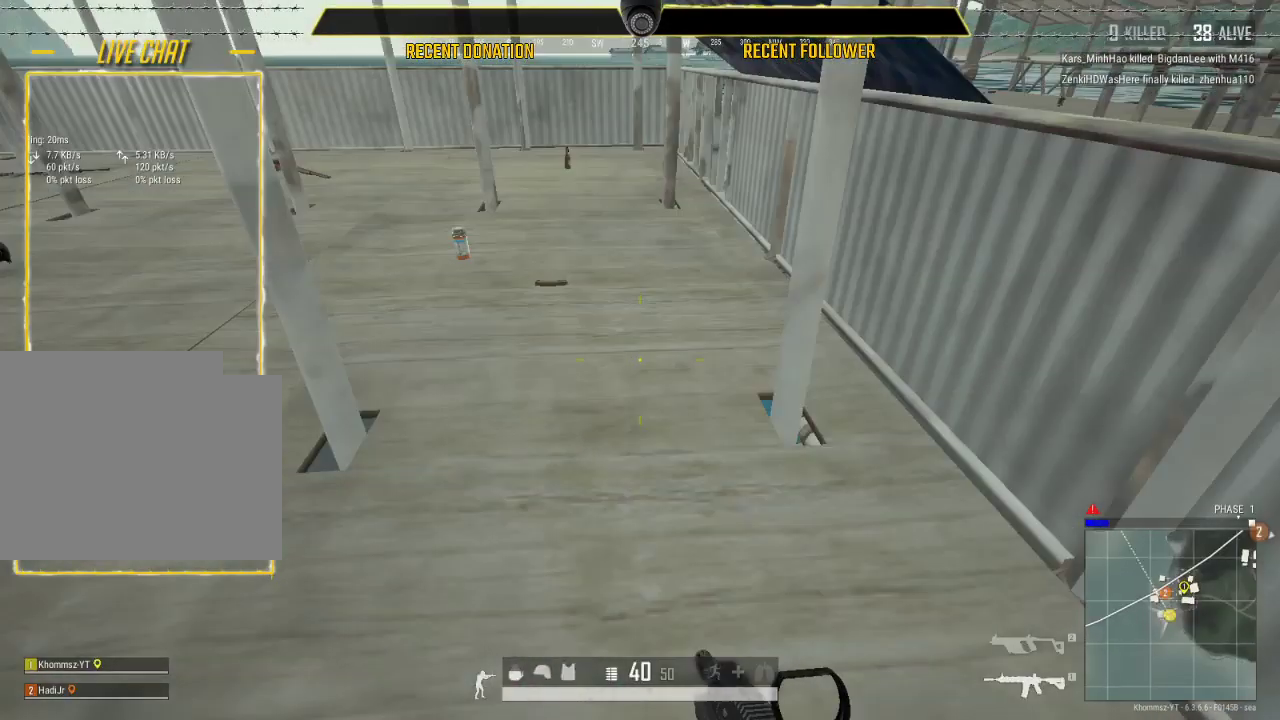
{"keys": ["shift", "w"], "mouse": [], "events": [[233, "shift", "down"]]}
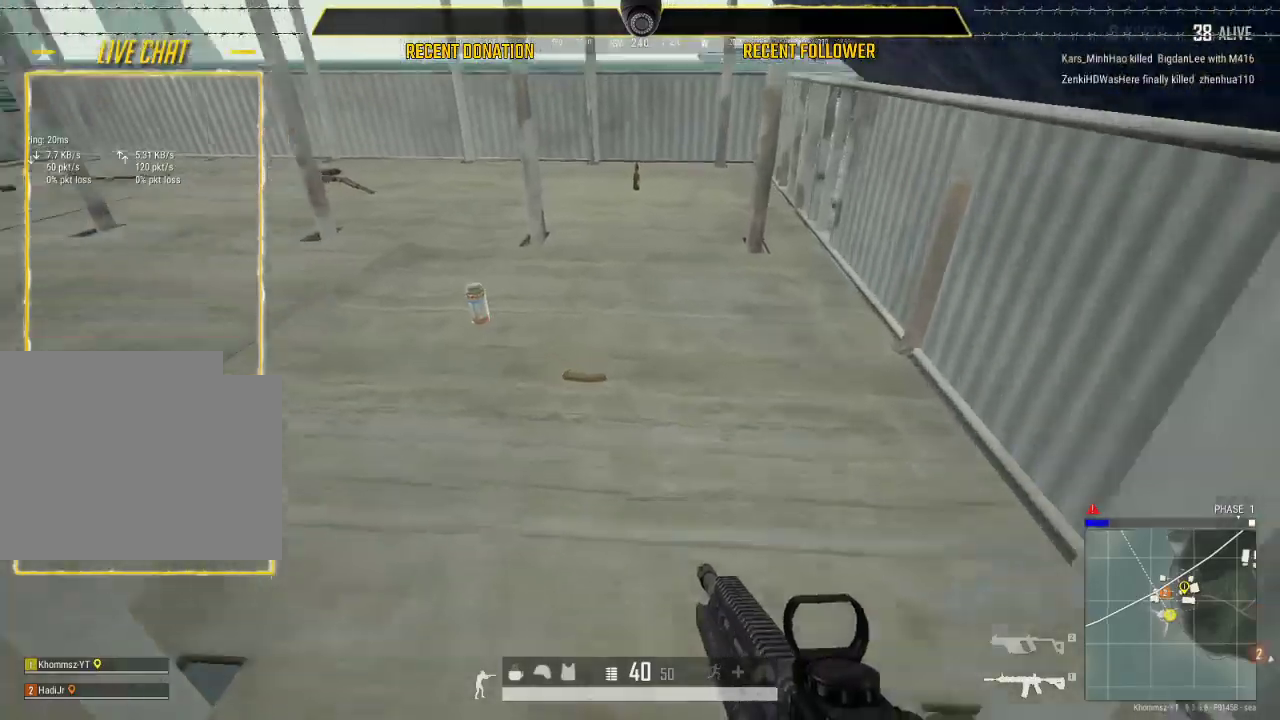
{"keys": ["tab", "w"], "mouse": [], "events": [[300, "shift", "up"], [467, "tab", "down"]]}
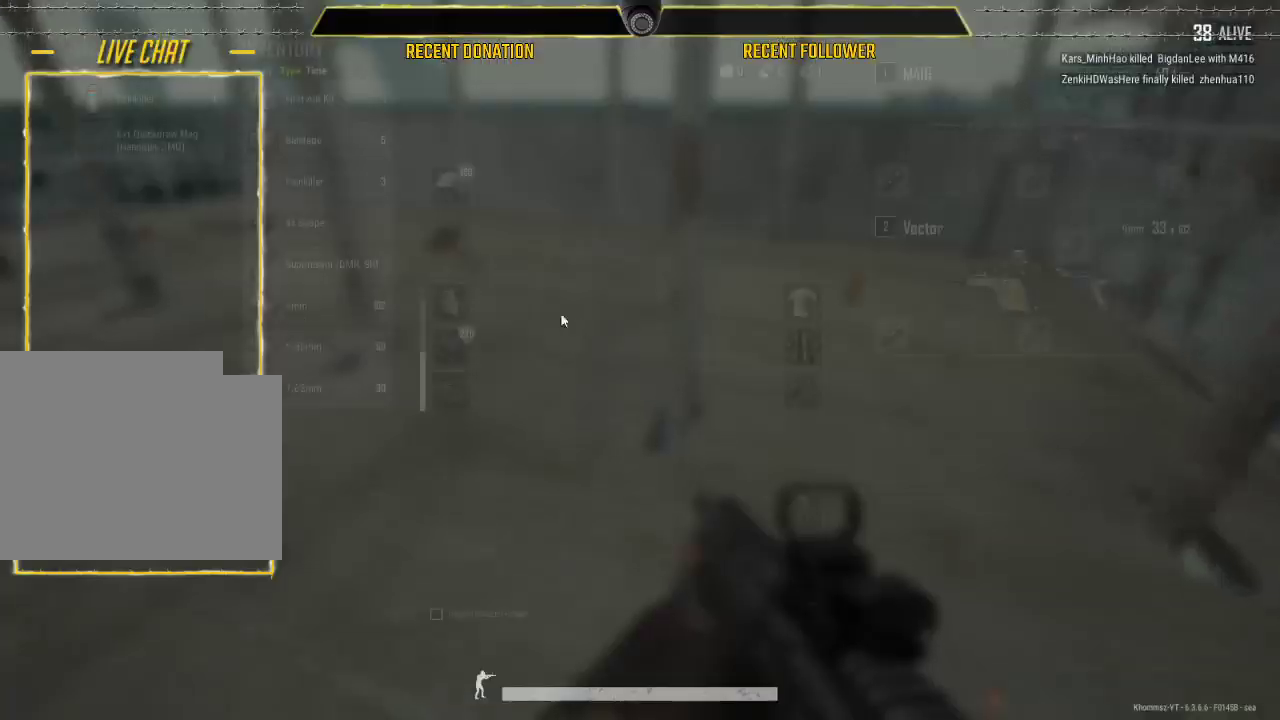
{"keys": ["s"], "mouse": [], "events": [[67, "tab", "up"], [167, "a", "down"], [167, "w", "up"], [317, "s", "down"], [350, "a", "up"]]}
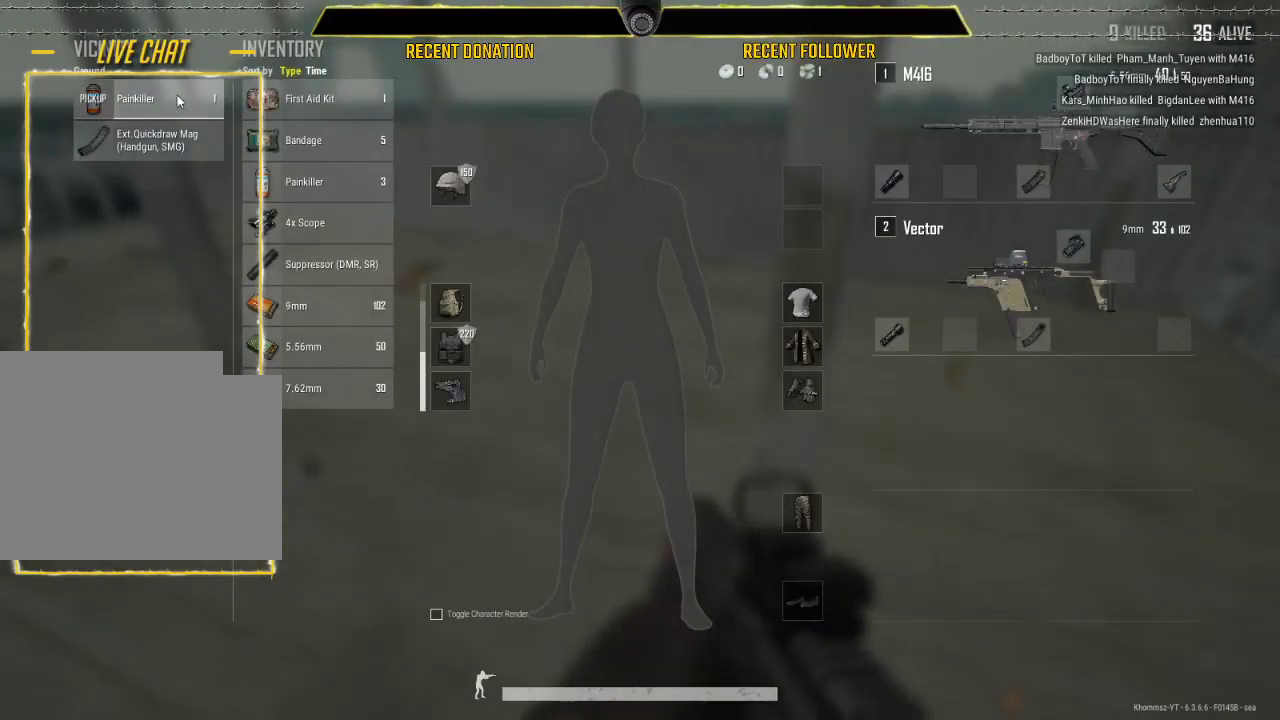
{"keys": ["a"], "mouse": [], "events": [[33, "mouse_left", "down"], [133, "mouse_left", "up"], [233, "d", "down"], [233, "s", "up"], [417, "a", "down"], [467, "d", "up"]]}
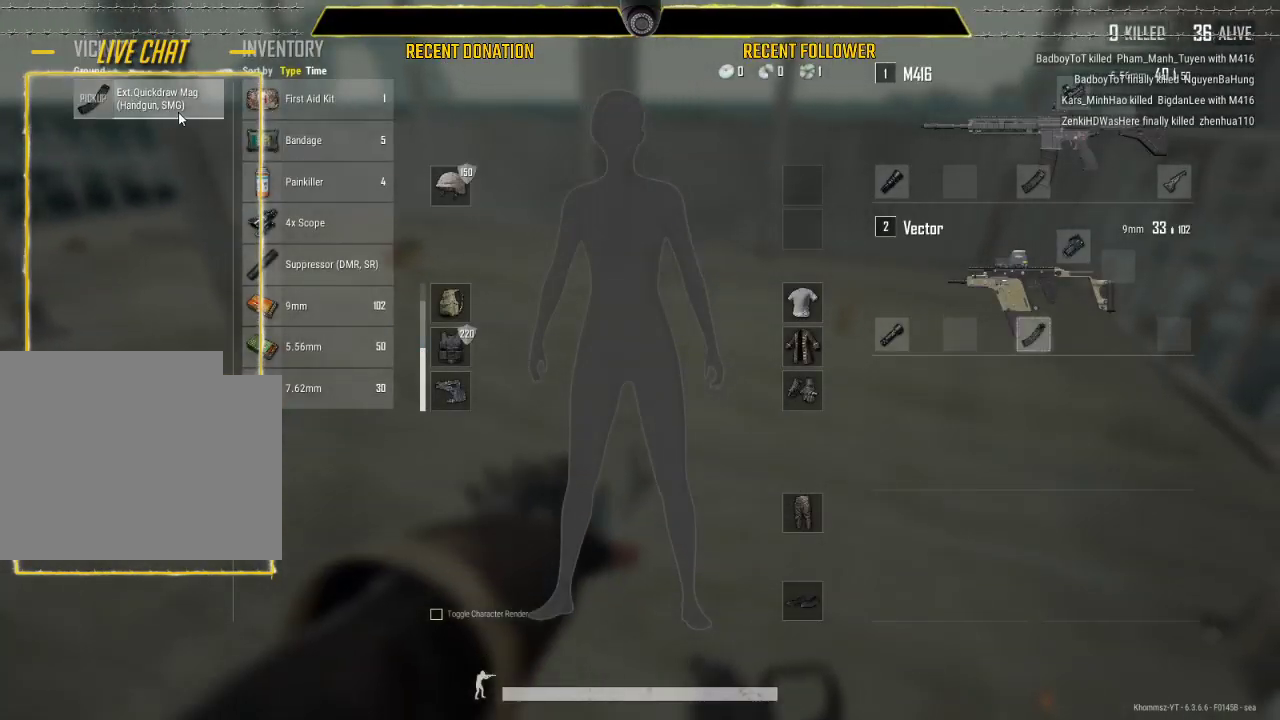
{"keys": ["a"], "mouse": [], "events": [[250, "a", "up"], [250, "d", "down"], [417, "a", "down"], [483, "d", "up"]]}
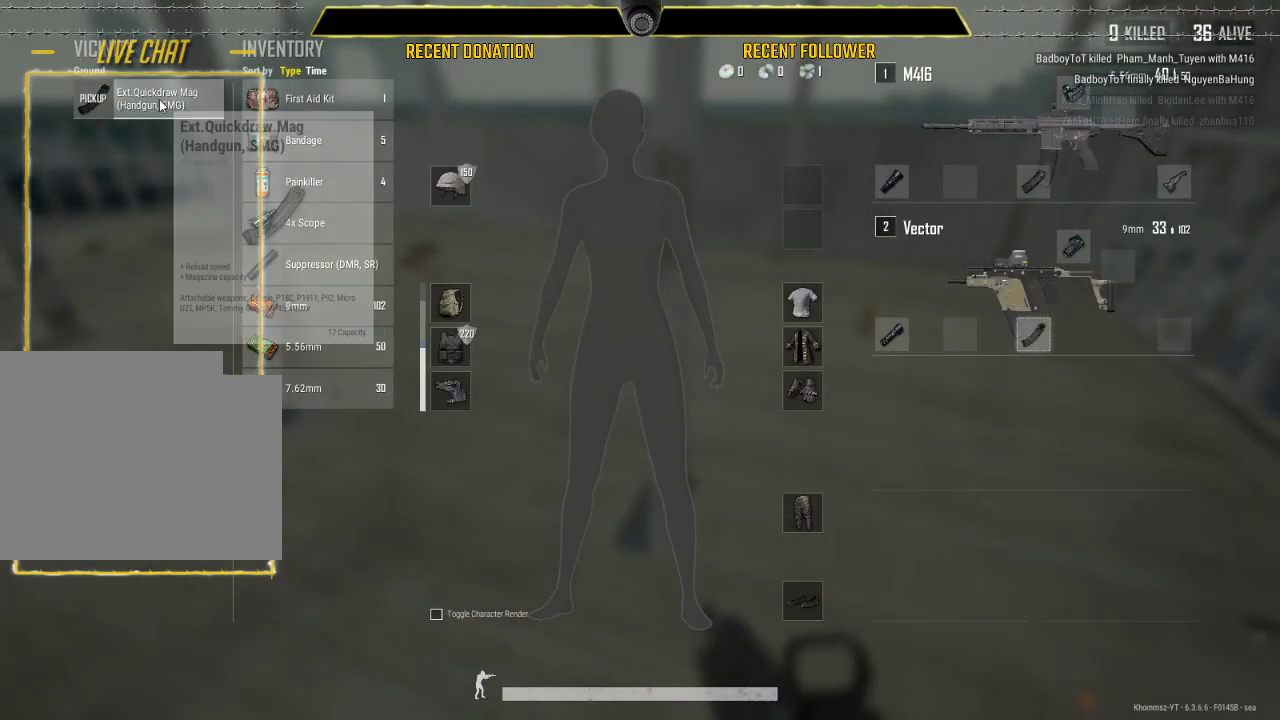
{"keys": ["d"], "mouse": ["left"], "events": [[167, "a", "up"], [167, "d", "down"], [400, "mouse_left", "down"]]}
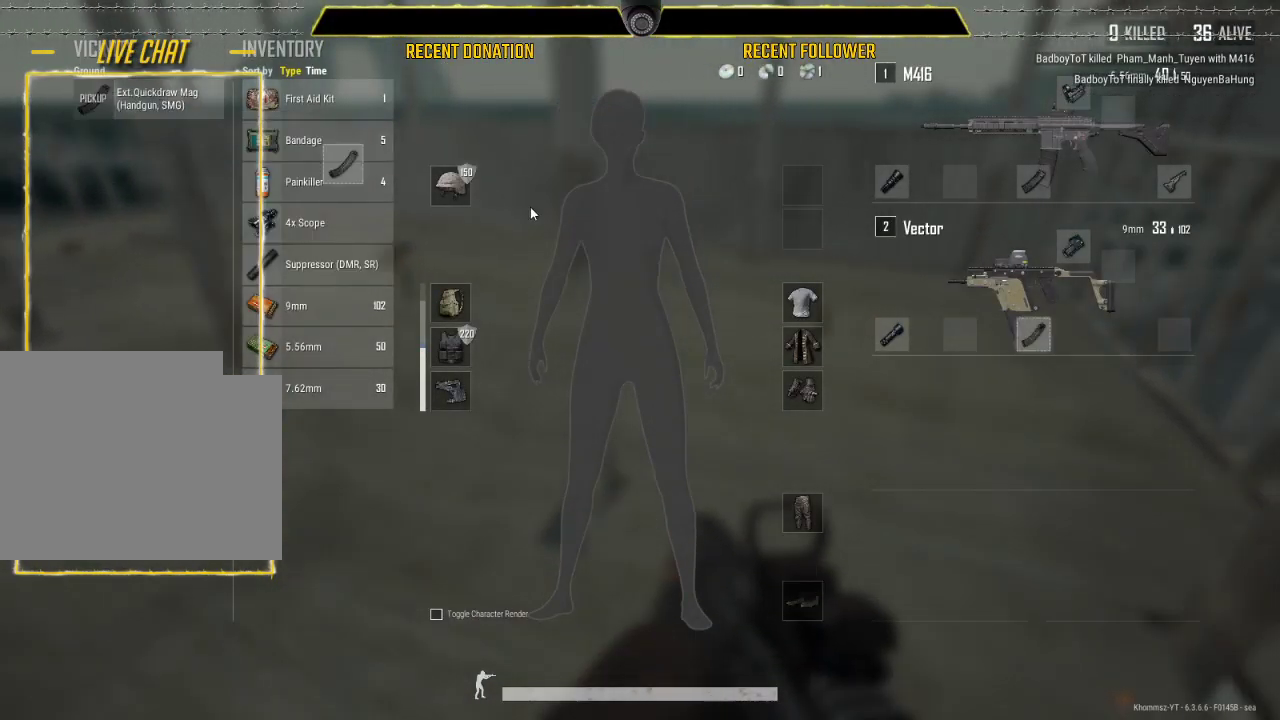
{"keys": ["a"], "mouse": ["left"], "events": [[350, "a", "down"], [400, "d", "up"]]}
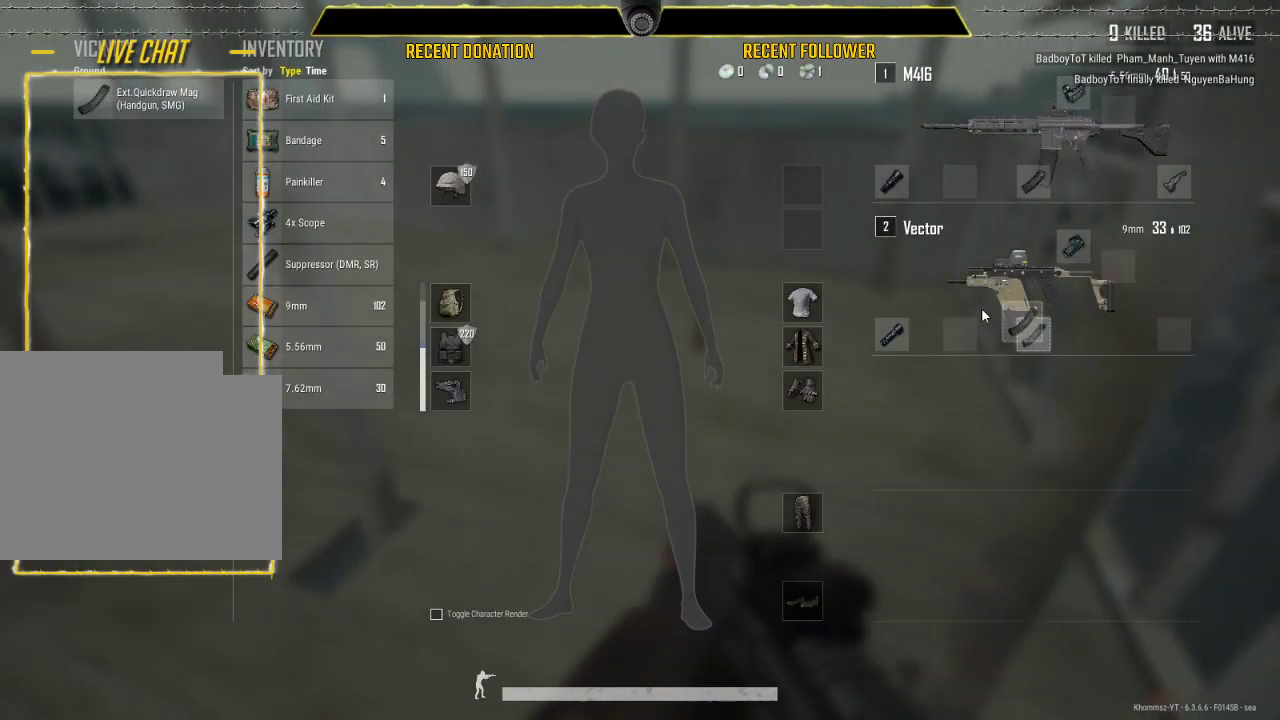
{"keys": ["d"], "mouse": [], "events": [[50, "mouse_left", "up"], [433, "a", "up"], [433, "d", "down"]]}
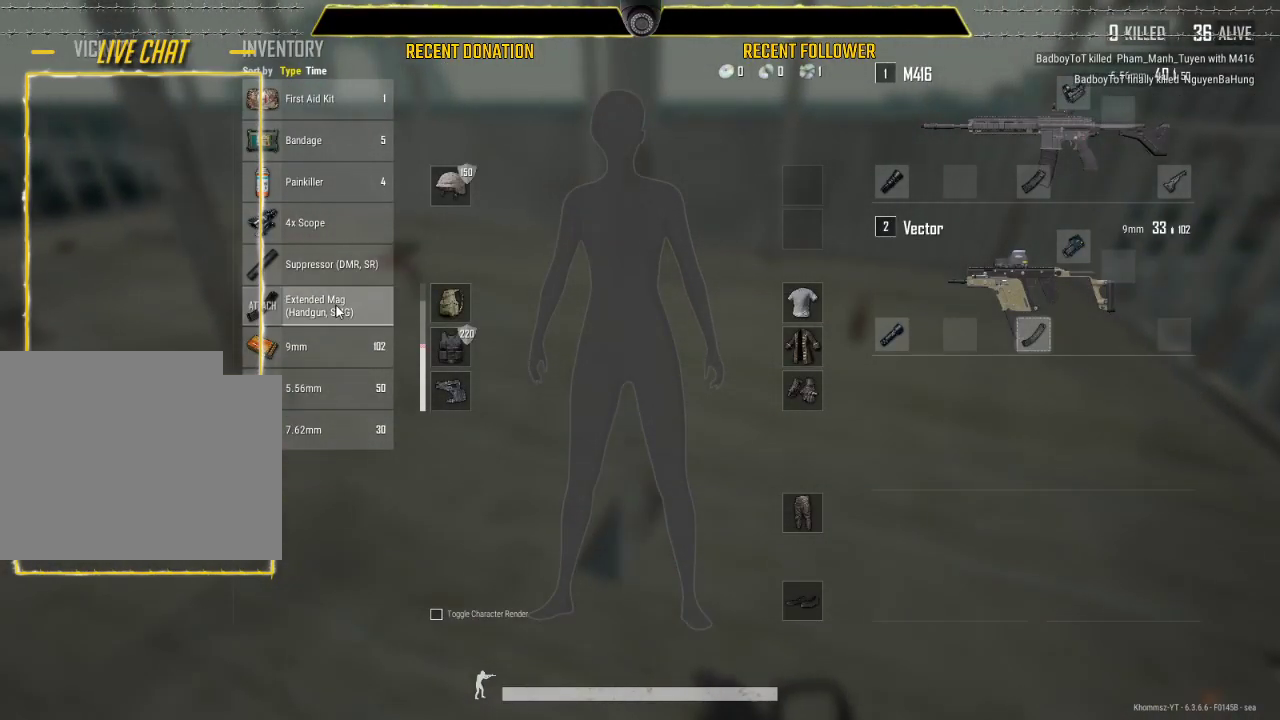
{"keys": ["d", "w"], "mouse": [], "events": [[33, "mouse_left", "down"], [183, "mouse_left", "up"], [217, "w", "down"], [267, "d", "up"], [300, "tab", "down"], [450, "d", "down"], [450, "tab", "up"]]}
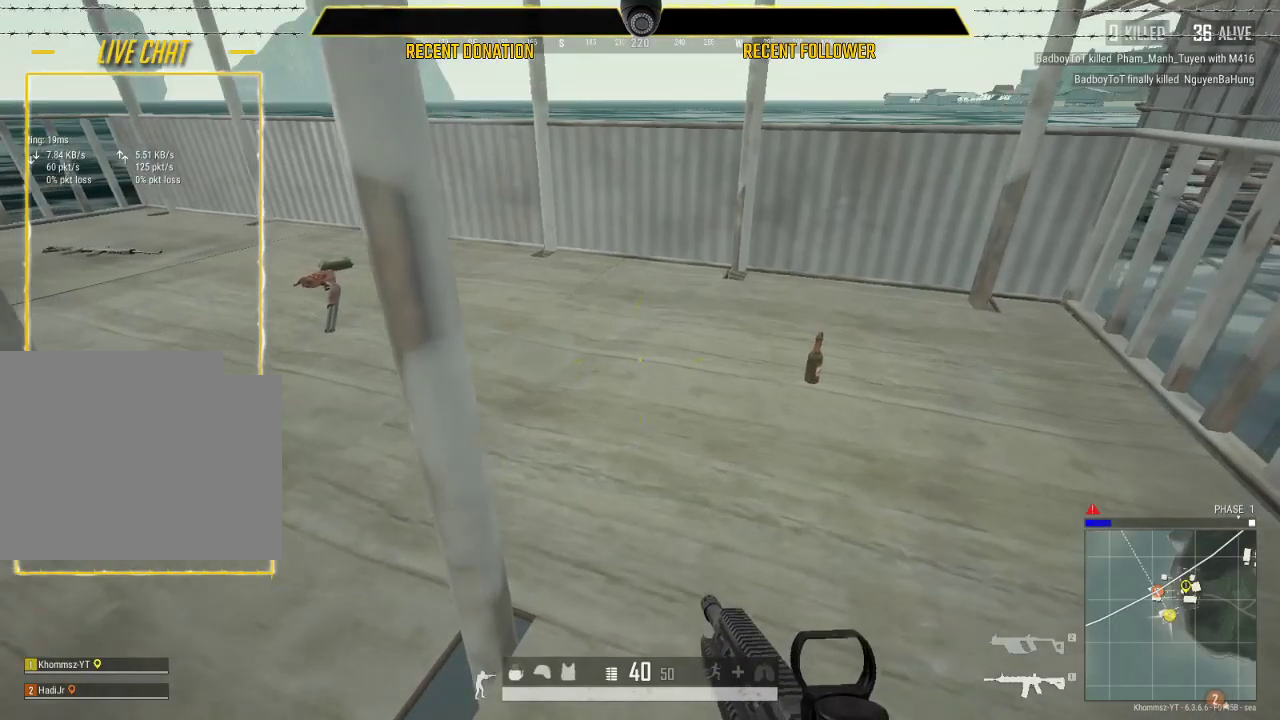
{"keys": ["shift", "w"], "mouse": [], "events": [[183, "shift", "down"], [417, "d", "up"]]}
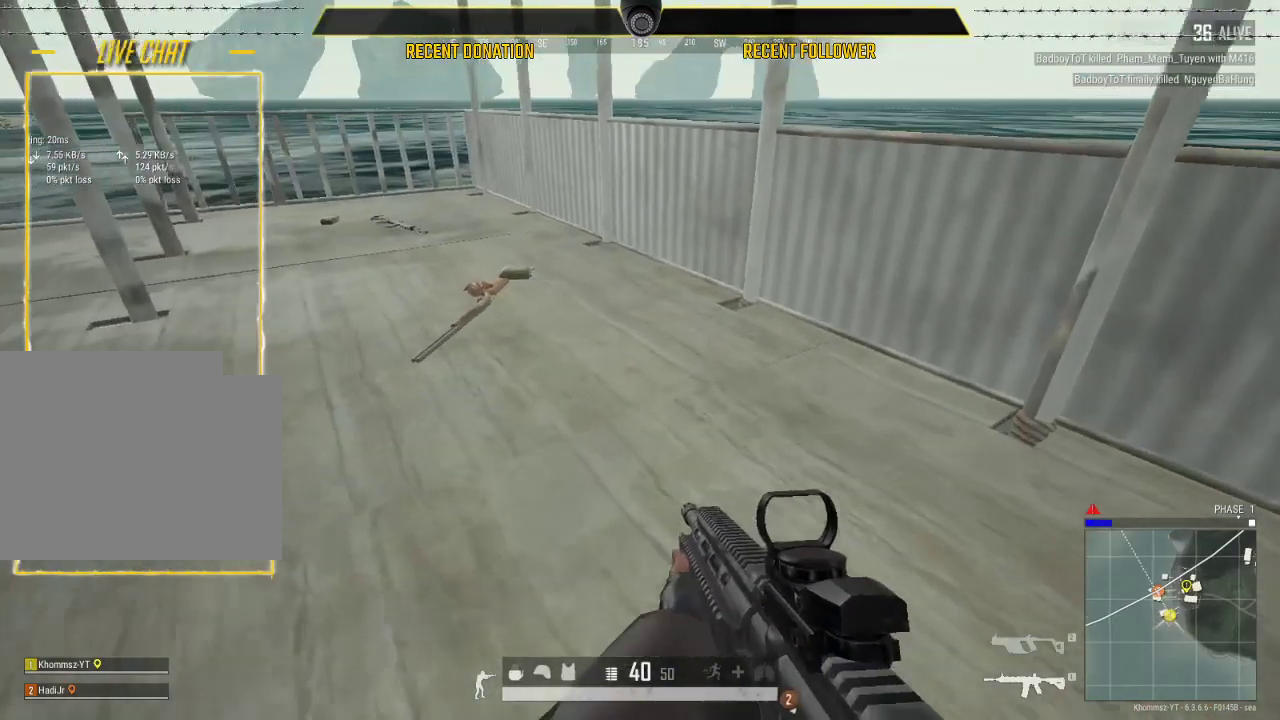
{"keys": ["shift", "w"], "mouse": [], "events": []}
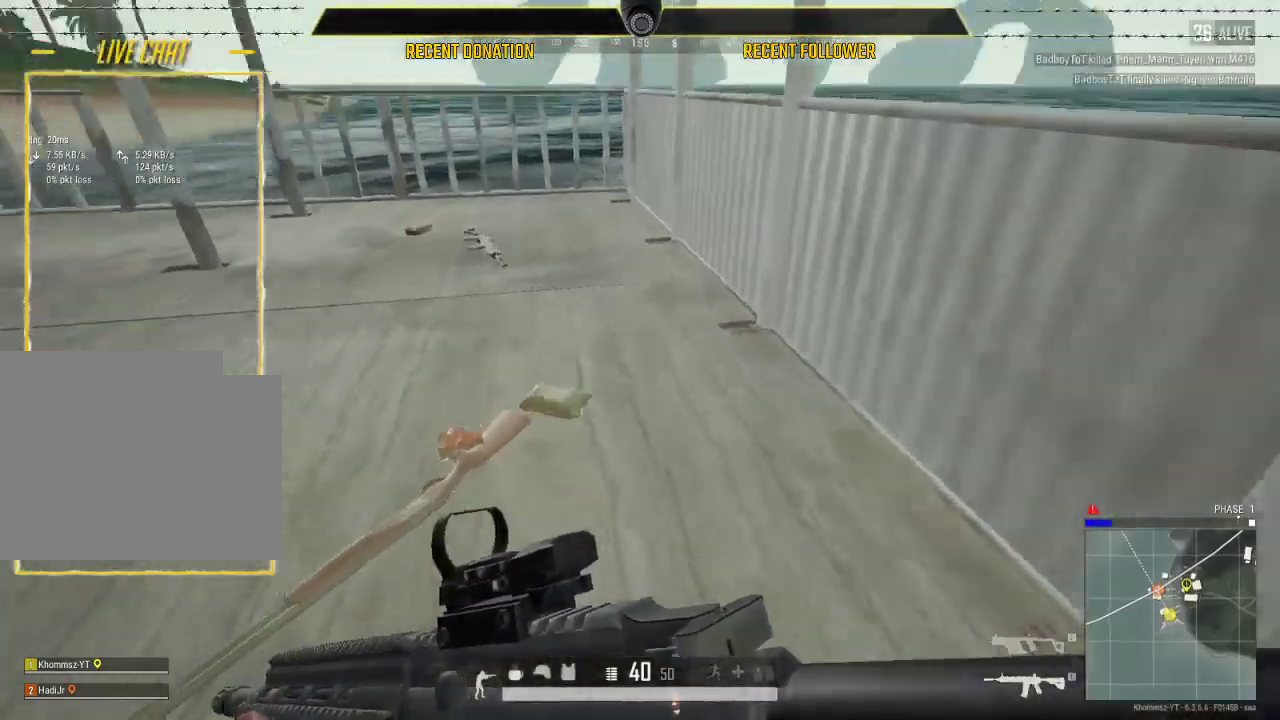
{"keys": ["w"], "mouse": [], "events": [[167, "a", "down"], [450, "a", "up"], [483, "shift", "up"]]}